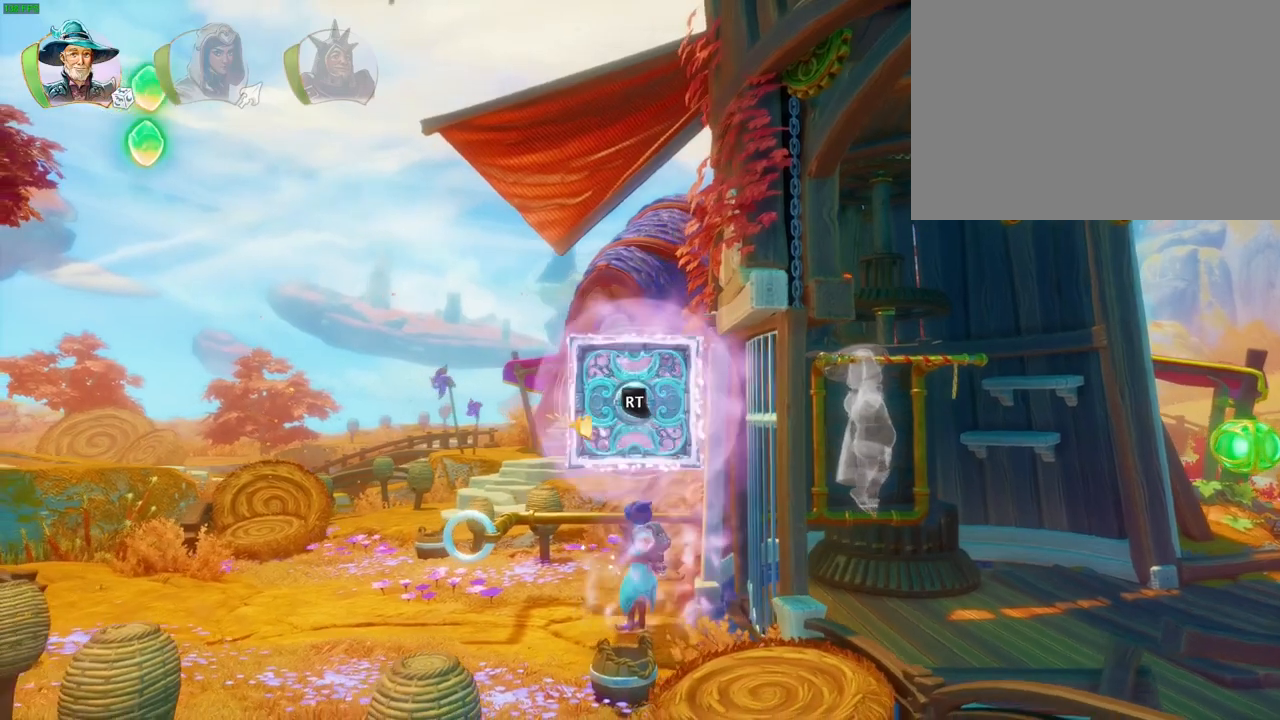
Gameplay with a controller (PlayStation layout); each line is a JSON object with the inputs held at the frame after it (dt_ms = milliseconds from this image to that frame). "events" lists button and stick changes between this image and that frame as [ms after this image, input, new state], when the widget could be followed in between. Not read: CIRCLE CROSS DPAD_RIGHT HOME SQUARE TOUCHPAD TRIANGLE.
{"dt_ms": 500, "buttons": ["R2", "DPAD_UP"], "left_stick": "center", "right_stick": "down-left", "events": [[267, "right_stick", "down-left"], [483, "DPAD_UP", "down"]]}
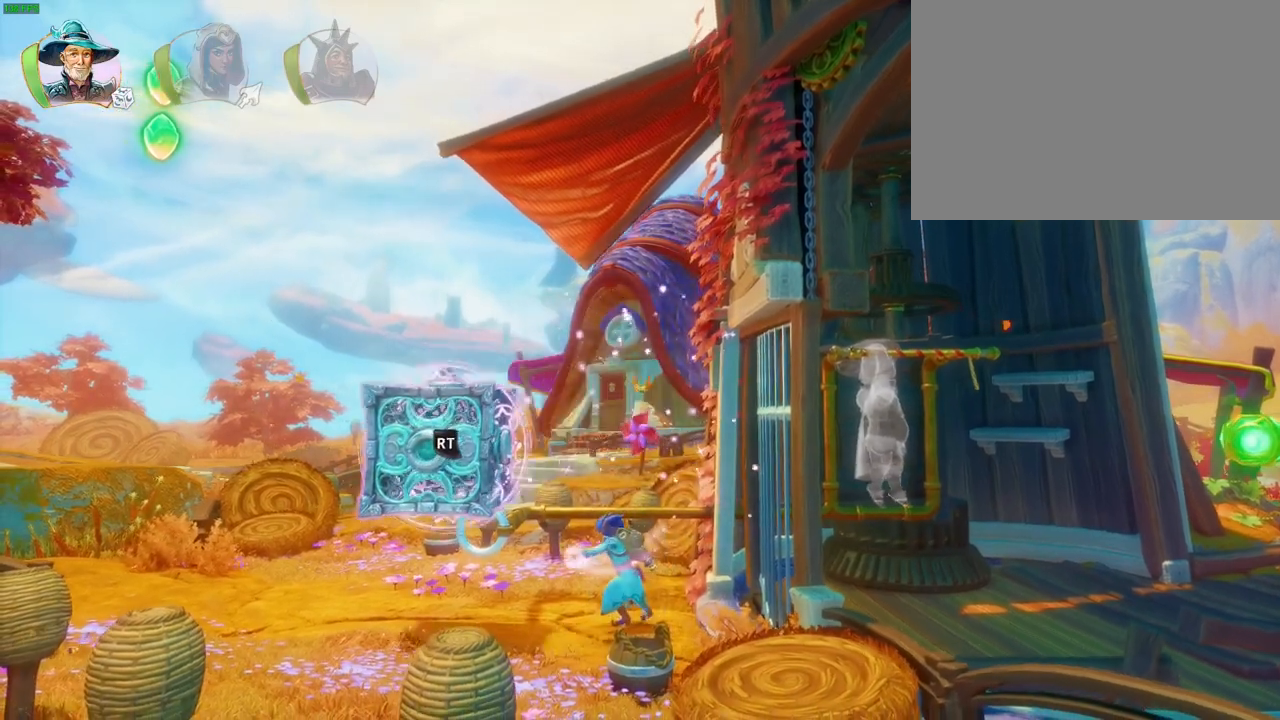
{"dt_ms": 500, "buttons": [], "left_stick": "center", "right_stick": "center", "events": [[83, "DPAD_UP", "up"], [267, "right_stick", "center"], [283, "R2", "up"]]}
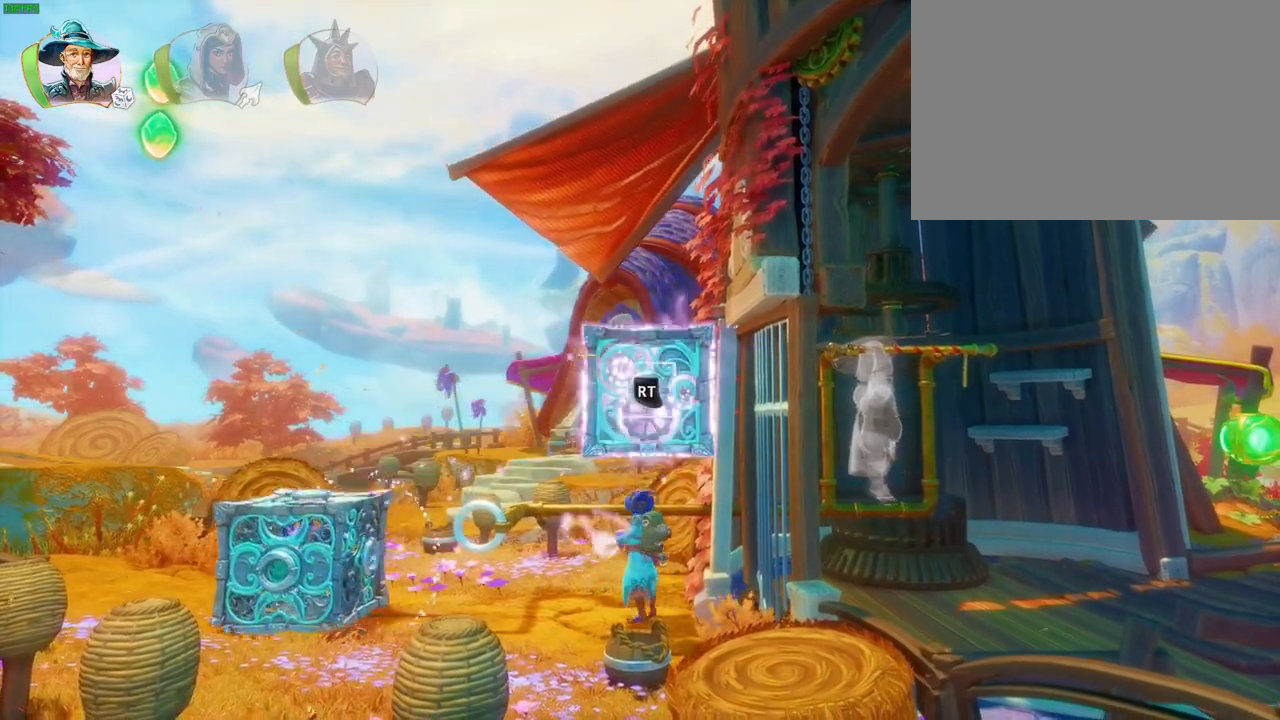
{"dt_ms": 500, "buttons": ["R2"], "left_stick": "center", "right_stick": "left", "events": [[17, "R2", "down"], [67, "right_stick", "up-left"], [117, "right_stick", "left"]]}
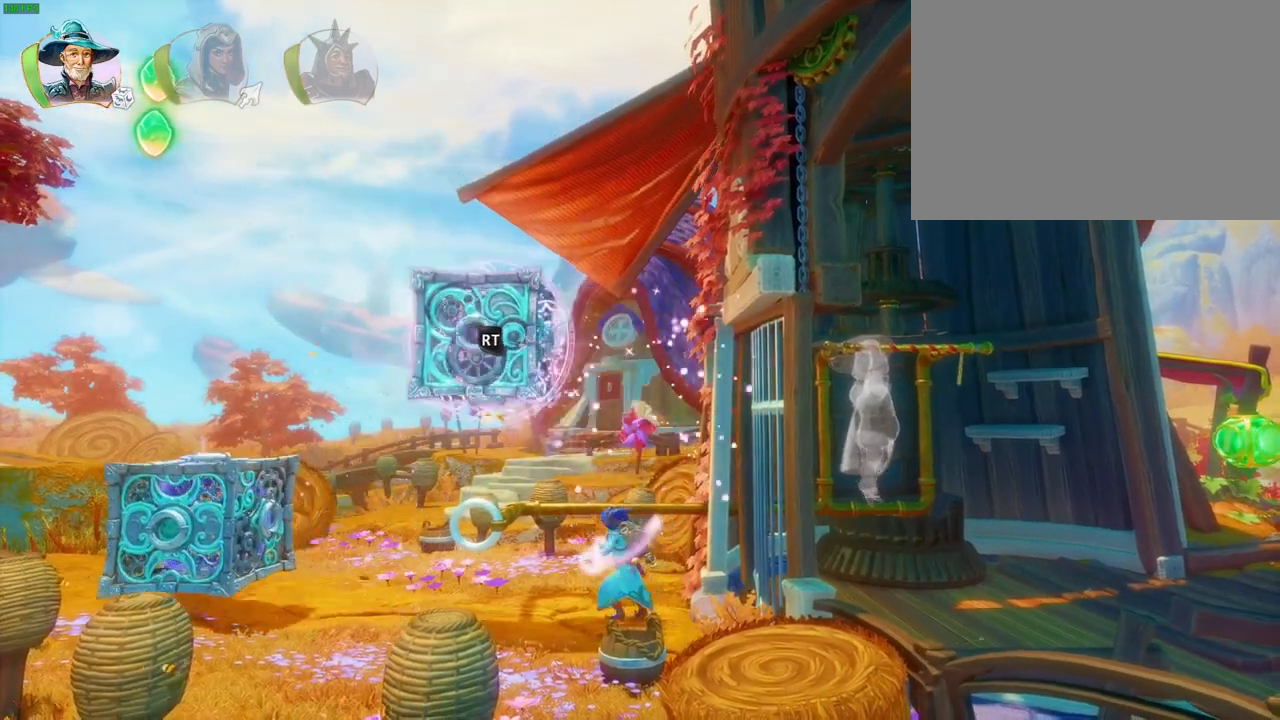
{"dt_ms": 500, "buttons": ["R2"], "left_stick": "center", "right_stick": "left", "events": []}
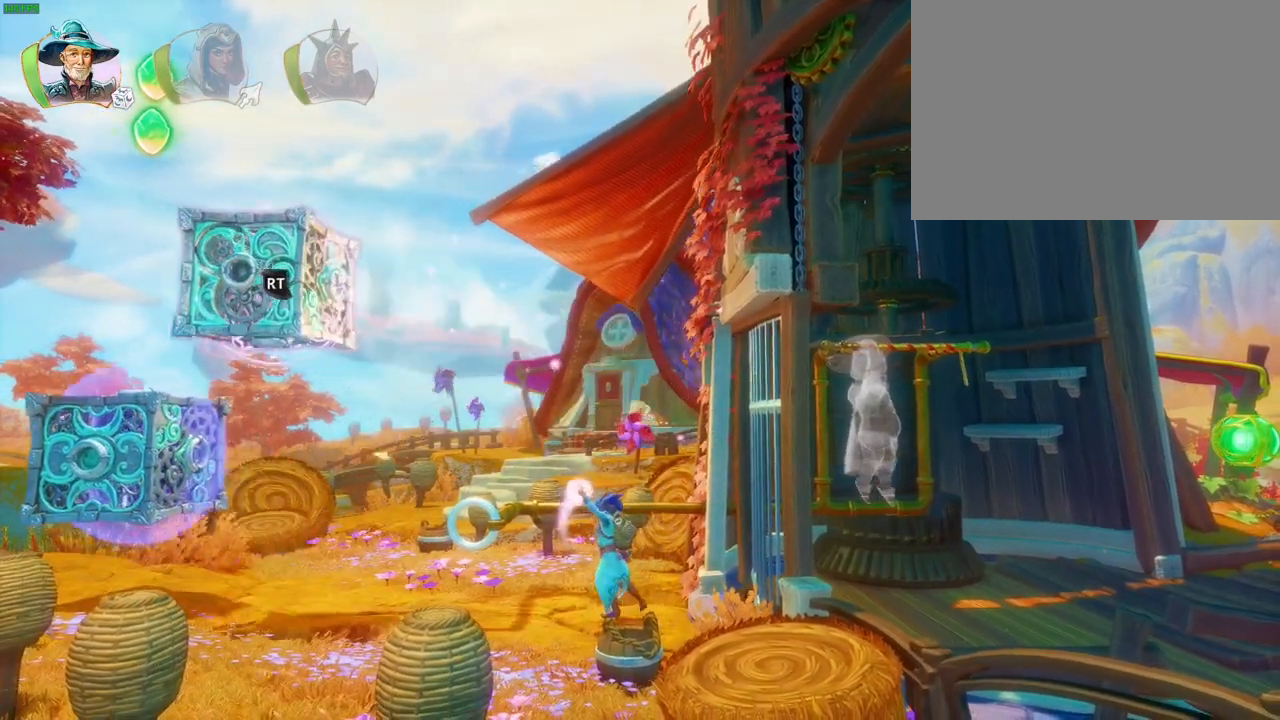
{"dt_ms": 500, "buttons": ["R2", "L3"], "left_stick": "center", "right_stick": "down-left", "events": [[200, "right_stick", "down-left"], [467, "L3", "down"]]}
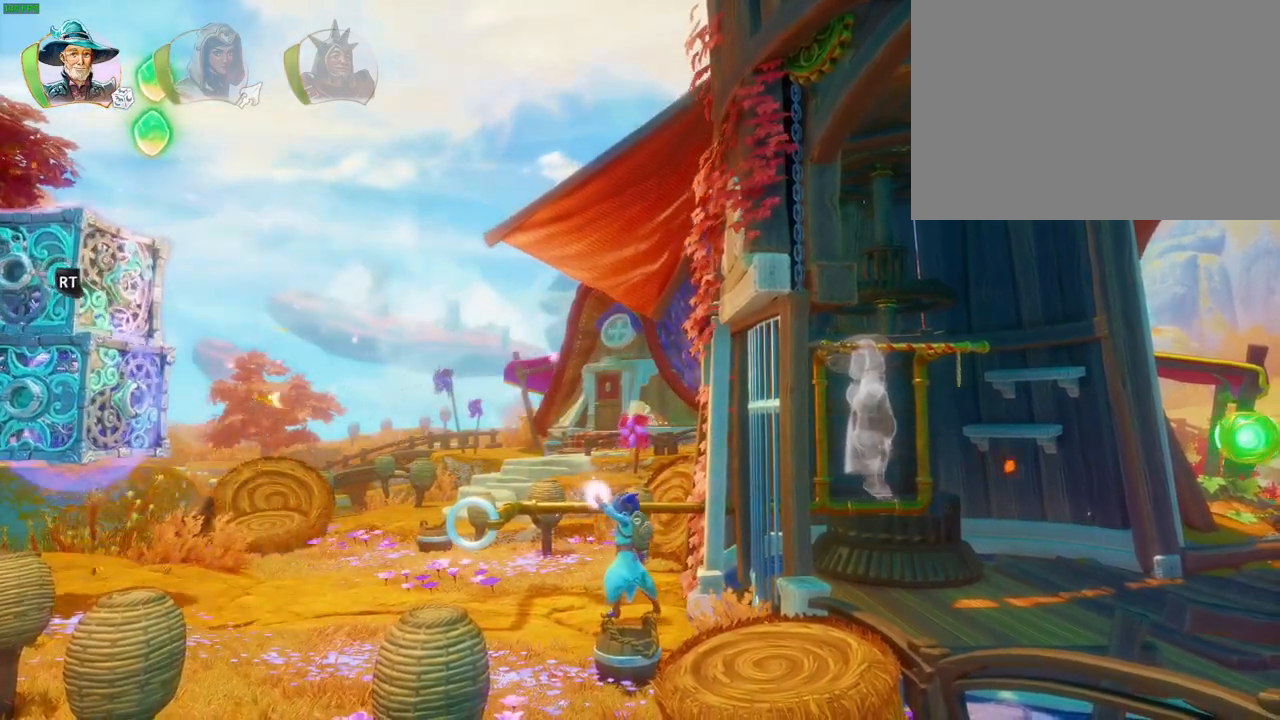
{"dt_ms": 500, "buttons": ["R2"], "left_stick": "center", "right_stick": "down-right", "events": [[33, "right_stick", "down"], [67, "L3", "up"], [467, "right_stick", "down-right"]]}
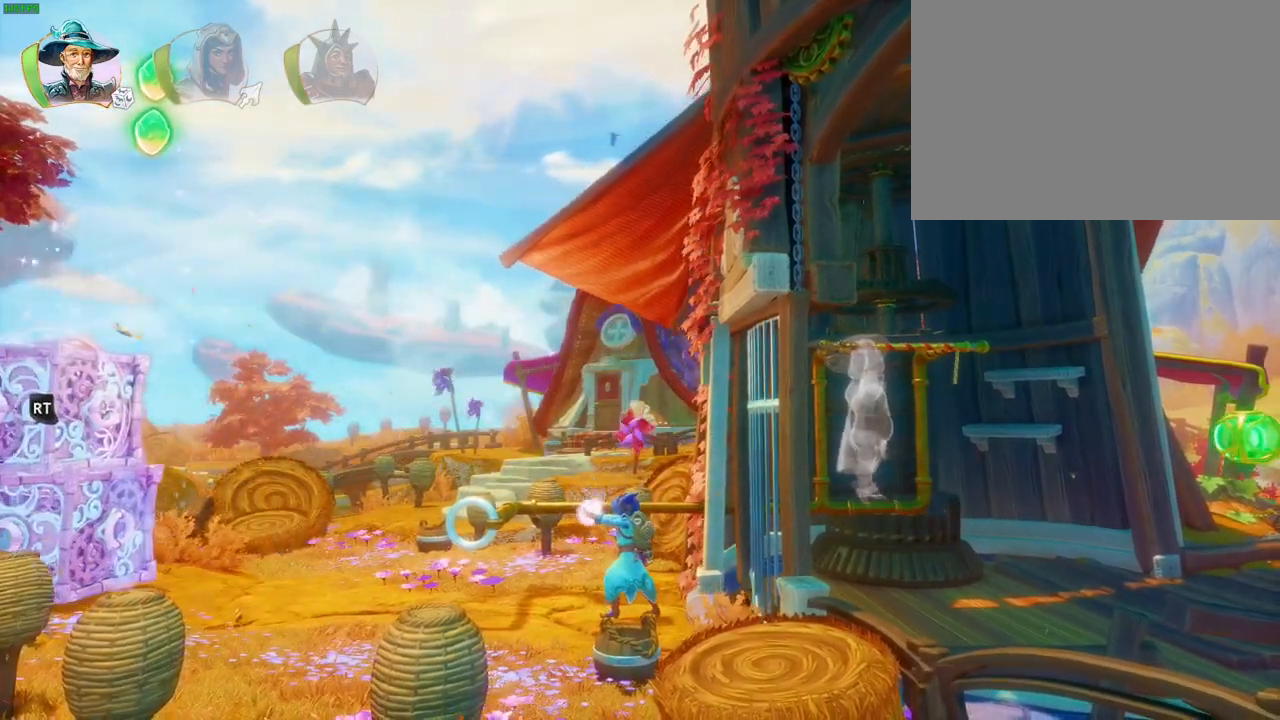
{"dt_ms": 500, "buttons": ["R2"], "left_stick": "center", "right_stick": "up-right", "events": [[167, "right_stick", "right"], [367, "right_stick", "up-right"]]}
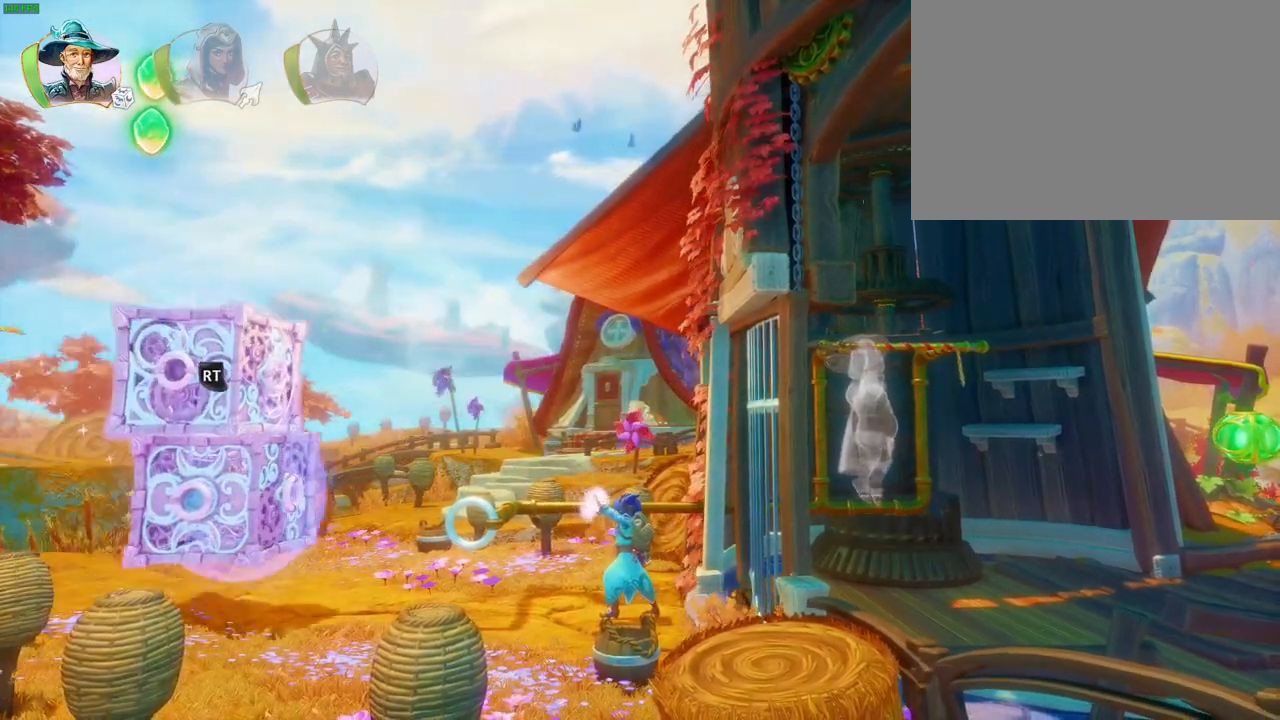
{"dt_ms": 1000, "buttons": ["L2"], "left_stick": "left", "right_stick": "center", "events": [[200, "R1", "down"], [317, "right_stick", "center"], [367, "R1", "up"], [433, "right_stick", "down"], [483, "R2", "up"], [517, "right_stick", "center"], [617, "L2", "down"], [633, "left_stick", "left"], [750, "right_stick", "up-left"], [967, "right_stick", "center"]]}
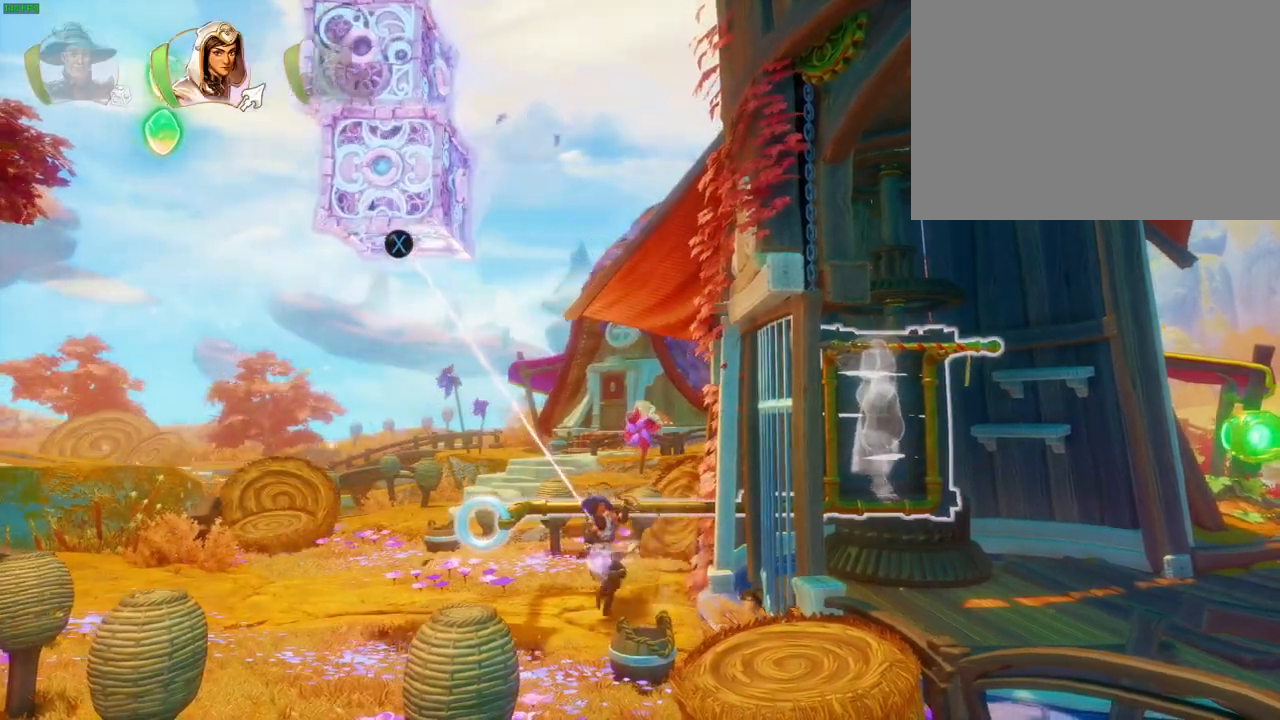
{"dt_ms": 500, "buttons": ["L2"], "left_stick": "center", "right_stick": "center", "events": [[83, "left_stick", "center"]]}
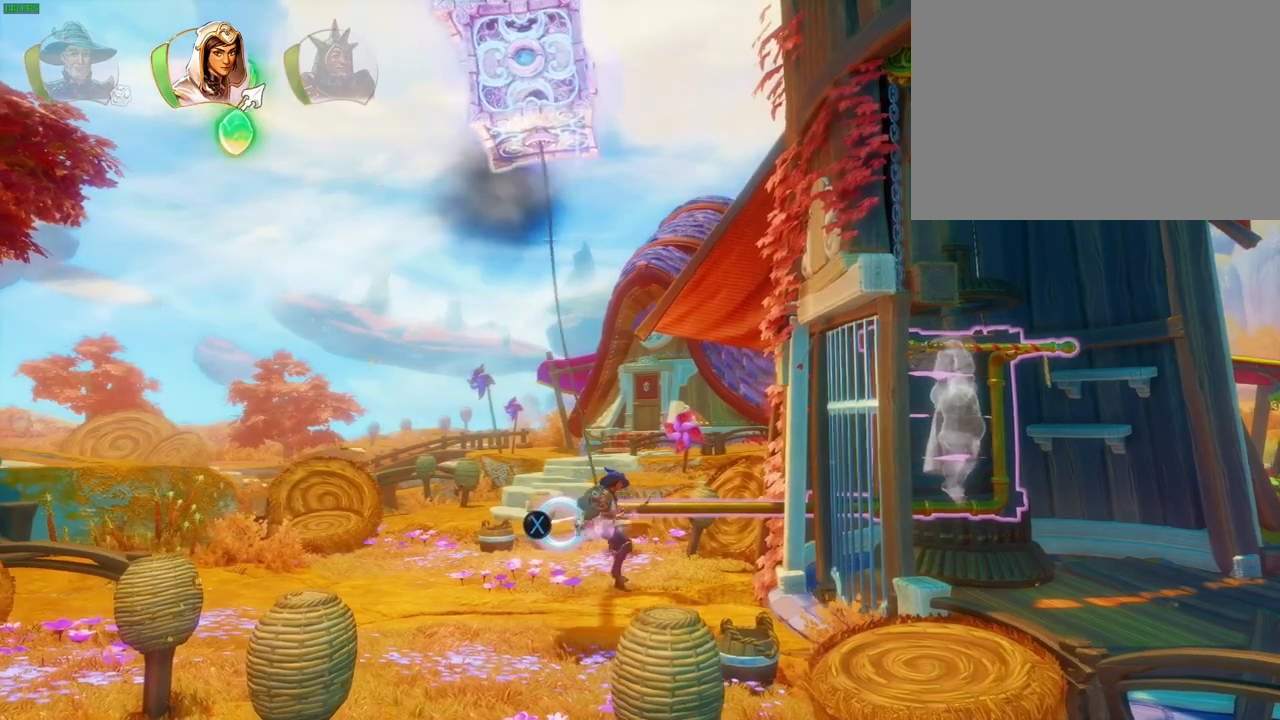
{"dt_ms": 500, "buttons": [], "left_stick": "right", "right_stick": "center", "events": [[267, "L2", "up"], [433, "left_stick", "right"]]}
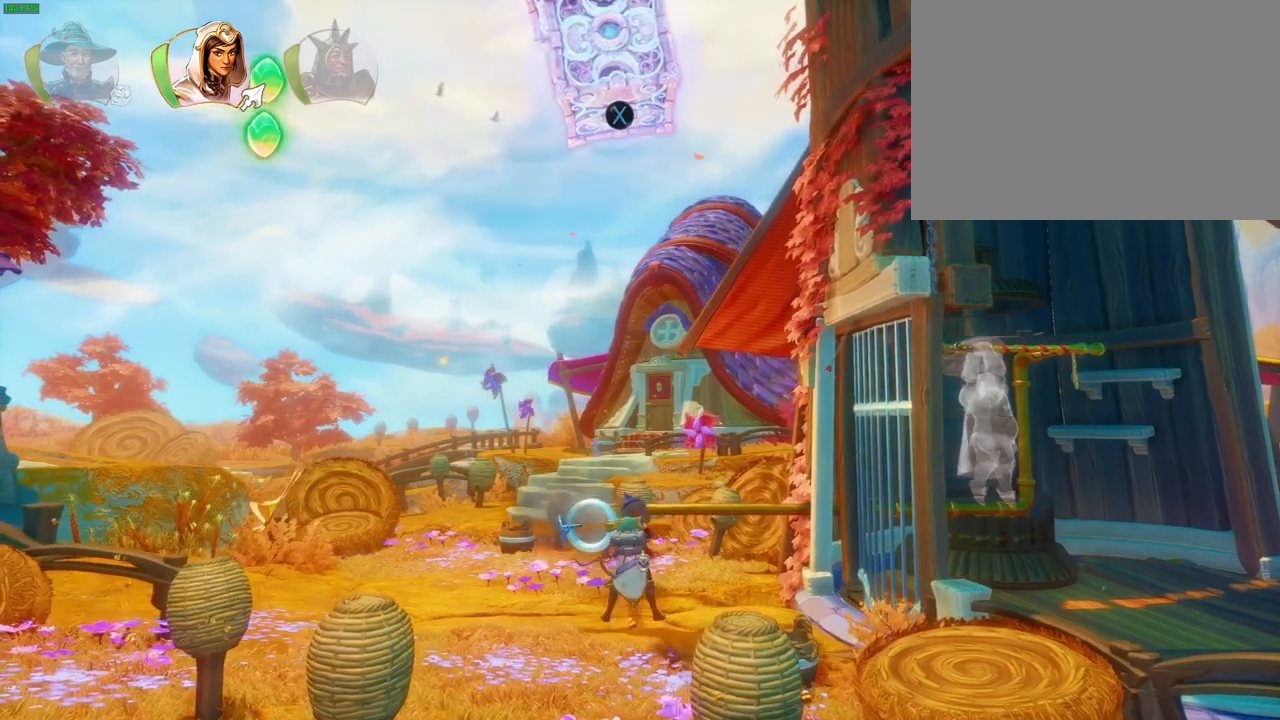
{"dt_ms": 500, "buttons": [], "left_stick": "center", "right_stick": "center", "events": [[183, "R1", "down"], [300, "R1", "up"], [350, "left_stick", "center"]]}
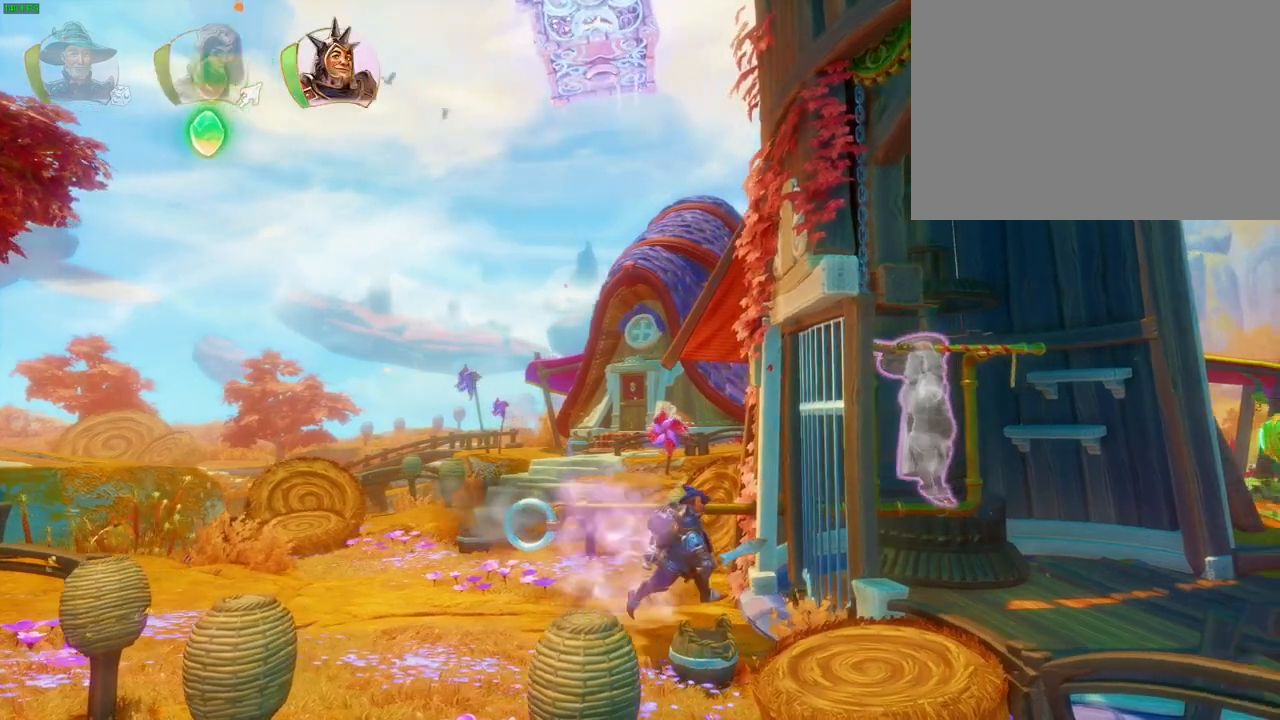
{"dt_ms": 500, "buttons": [], "left_stick": "center", "right_stick": "center", "events": [[367, "L1", "down"], [383, "left_stick", "left"], [467, "L1", "up"], [500, "left_stick", "center"]]}
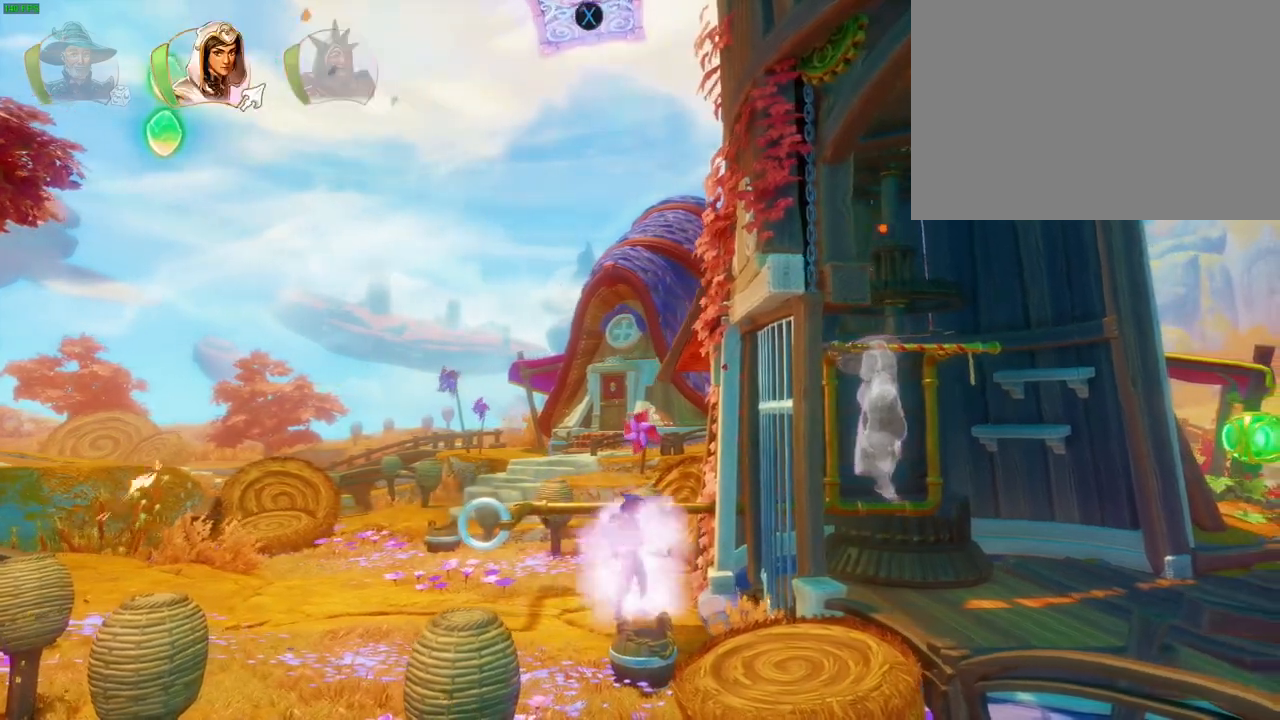
{"dt_ms": 500, "buttons": [], "left_stick": "up-left", "right_stick": "center", "events": [[100, "left_stick", "up"], [400, "left_stick", "up-left"]]}
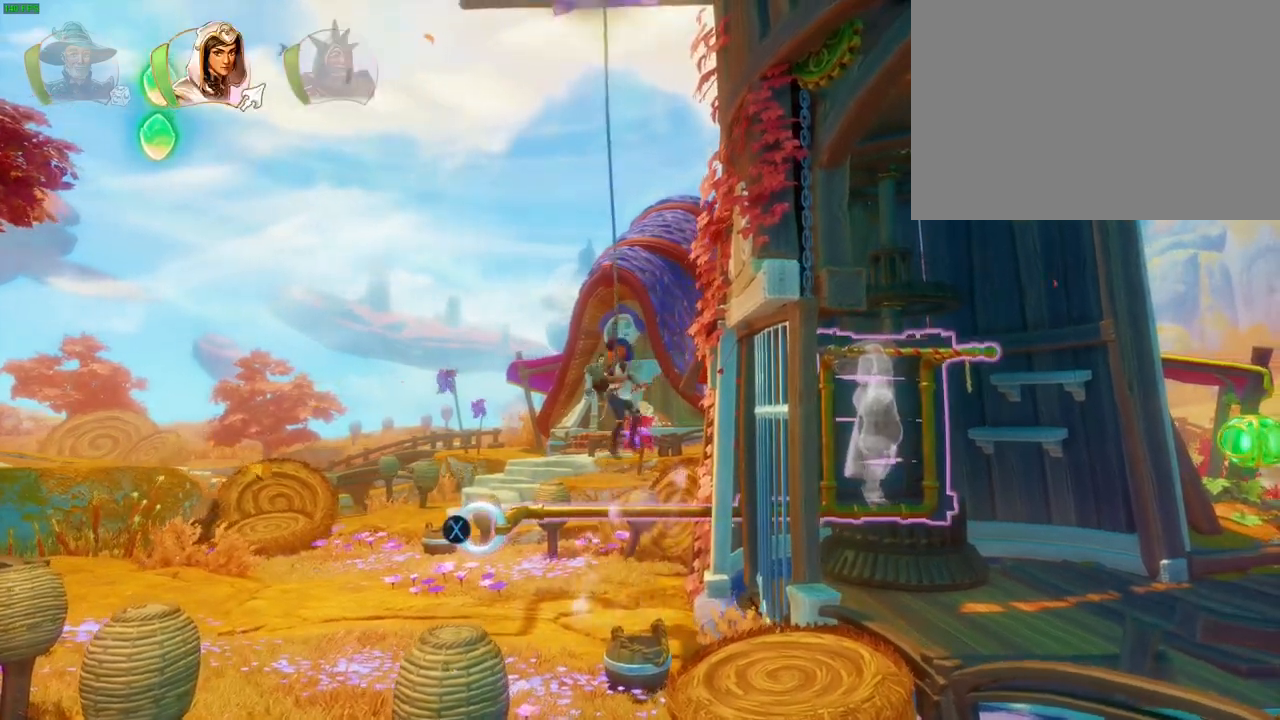
{"dt_ms": 500, "buttons": [], "left_stick": "center", "right_stick": "center", "events": [[50, "left_stick", "center"], [150, "left_stick", "down-left"], [350, "left_stick", "center"]]}
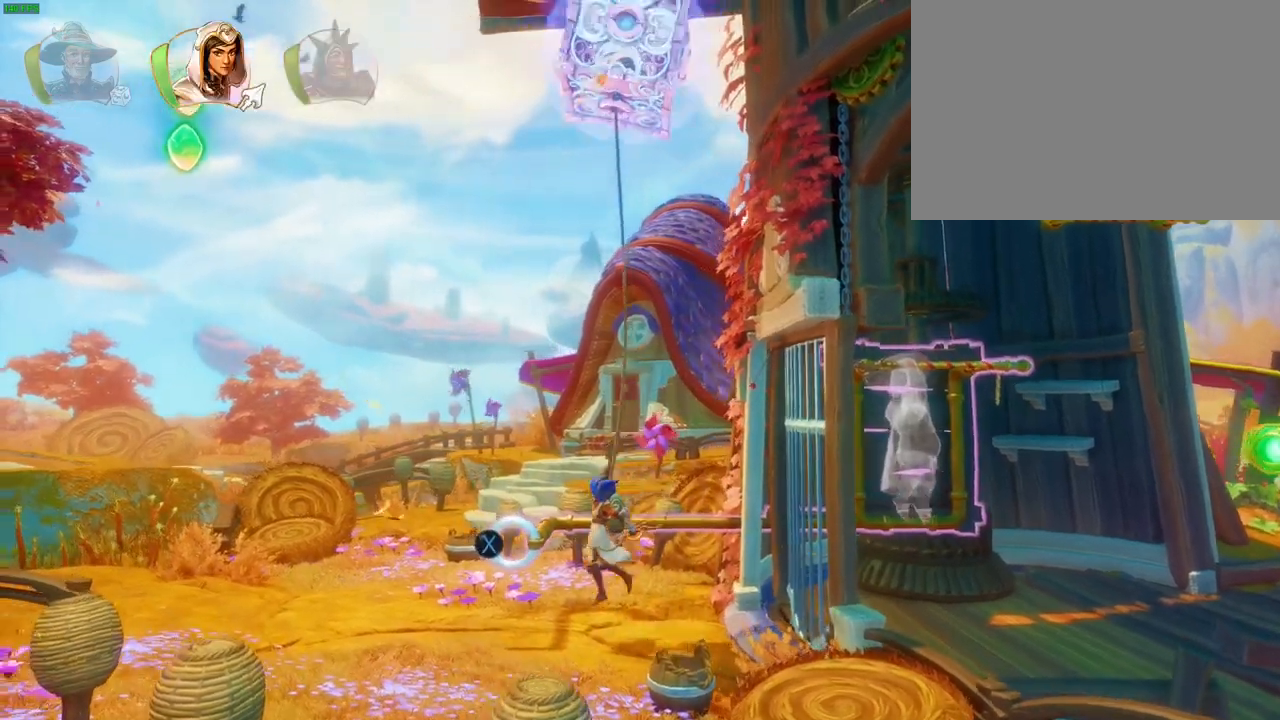
{"dt_ms": 500, "buttons": [], "left_stick": "center", "right_stick": "center", "events": [[100, "L2", "down"], [400, "L2", "up"]]}
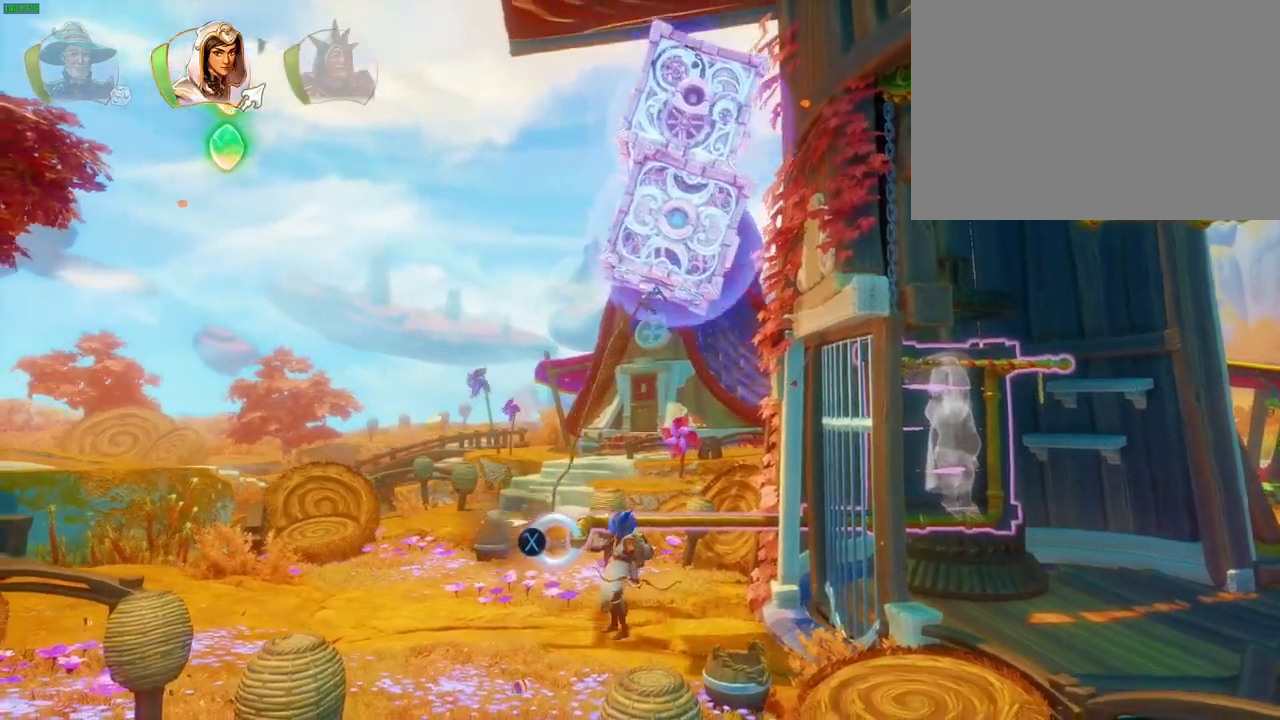
{"dt_ms": 500, "buttons": ["L1"], "left_stick": "center", "right_stick": "center", "events": [[433, "L1", "down"]]}
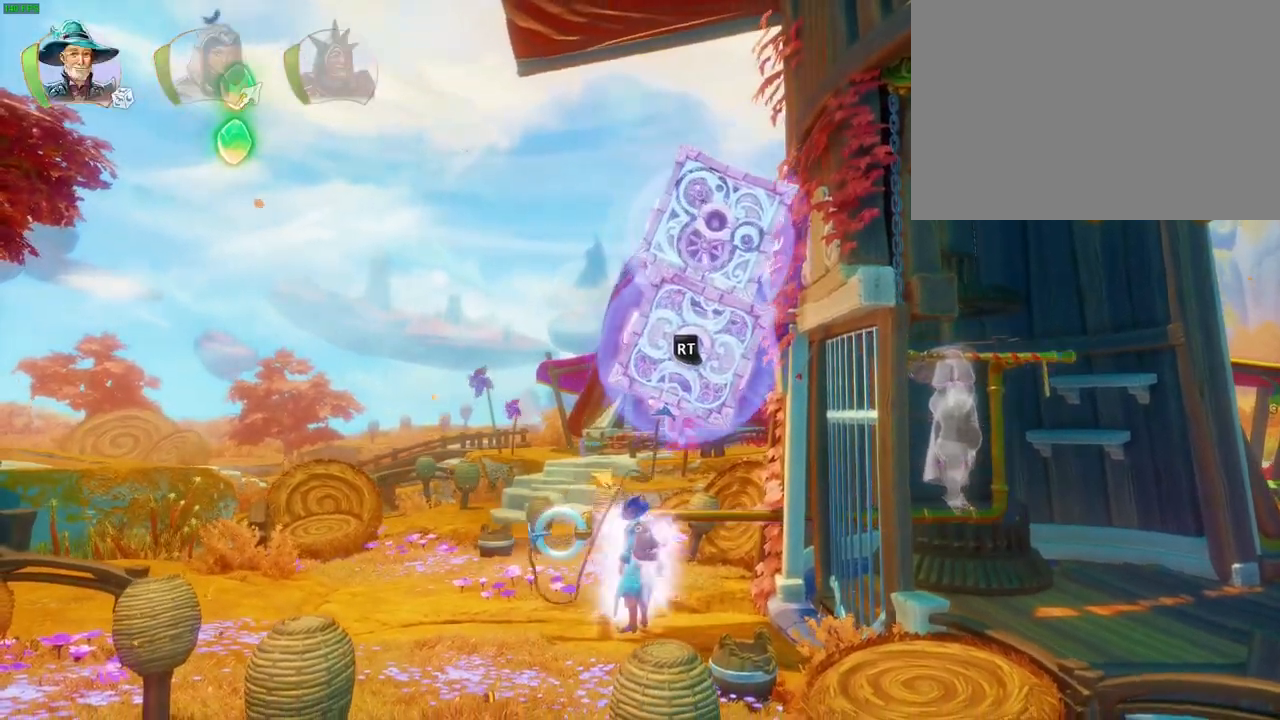
{"dt_ms": 500, "buttons": ["L1"], "left_stick": "center", "right_stick": "center", "events": [[50, "L1", "up"], [217, "left_stick", "right"], [367, "left_stick", "center"], [450, "L1", "down"]]}